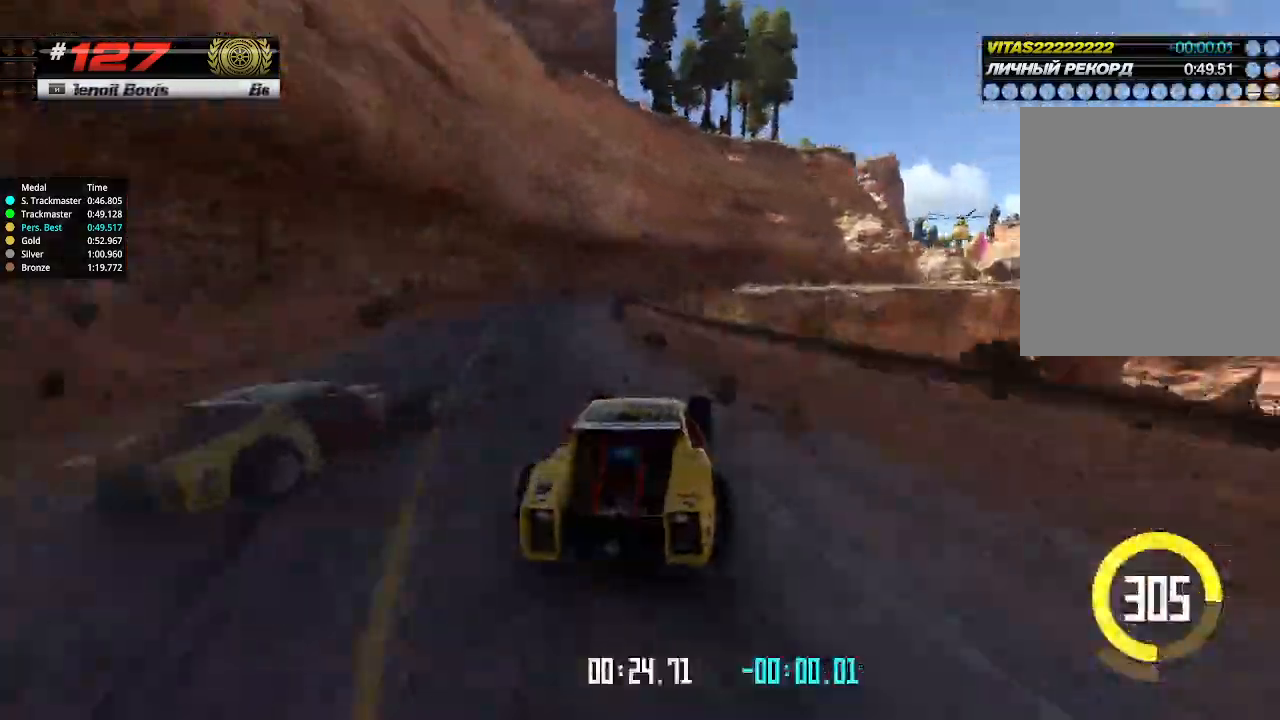
Gameplay with keyboard; each line is a JSON object with the keys held at the frame after it. "events" lists presses ("down") and releases ("up") of "down", "left", "right" and "up" between this image and that frame as [ms after this image, input, new state], when the widget could be followed in between. No other keys are recorded. Mouse input is not recorded.
{"keys": ["up"], "events": [[66, "right", "down"], [466, "right", "up"]]}
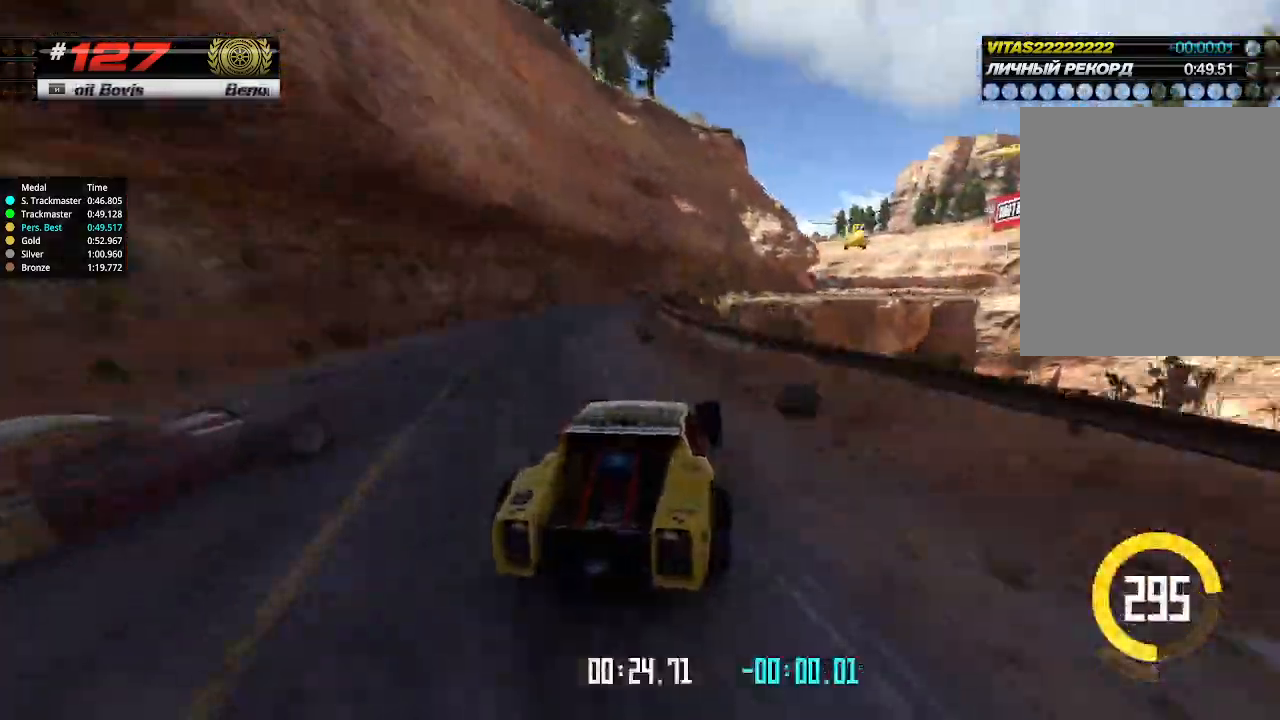
{"keys": ["up"], "events": [[266, "right", "down"], [366, "right", "up"]]}
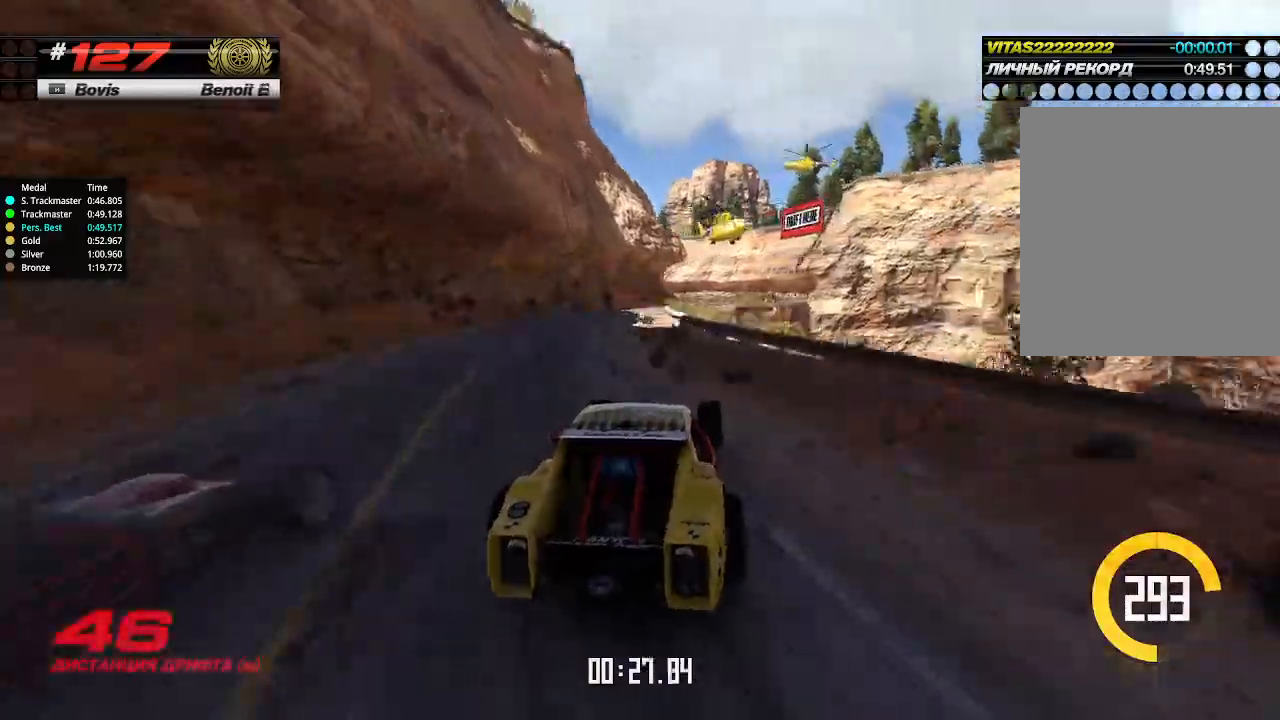
{"keys": ["up"], "events": [[133, "right", "down"], [233, "right", "up"]]}
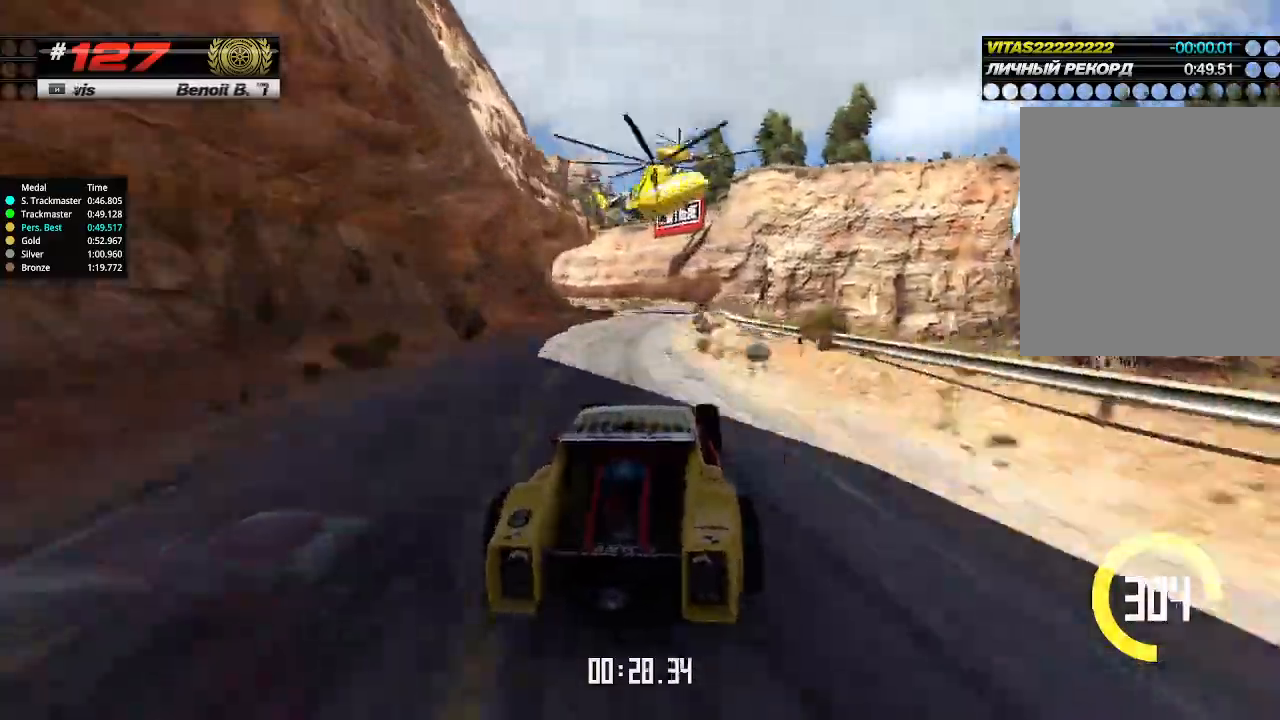
{"keys": ["up"], "events": []}
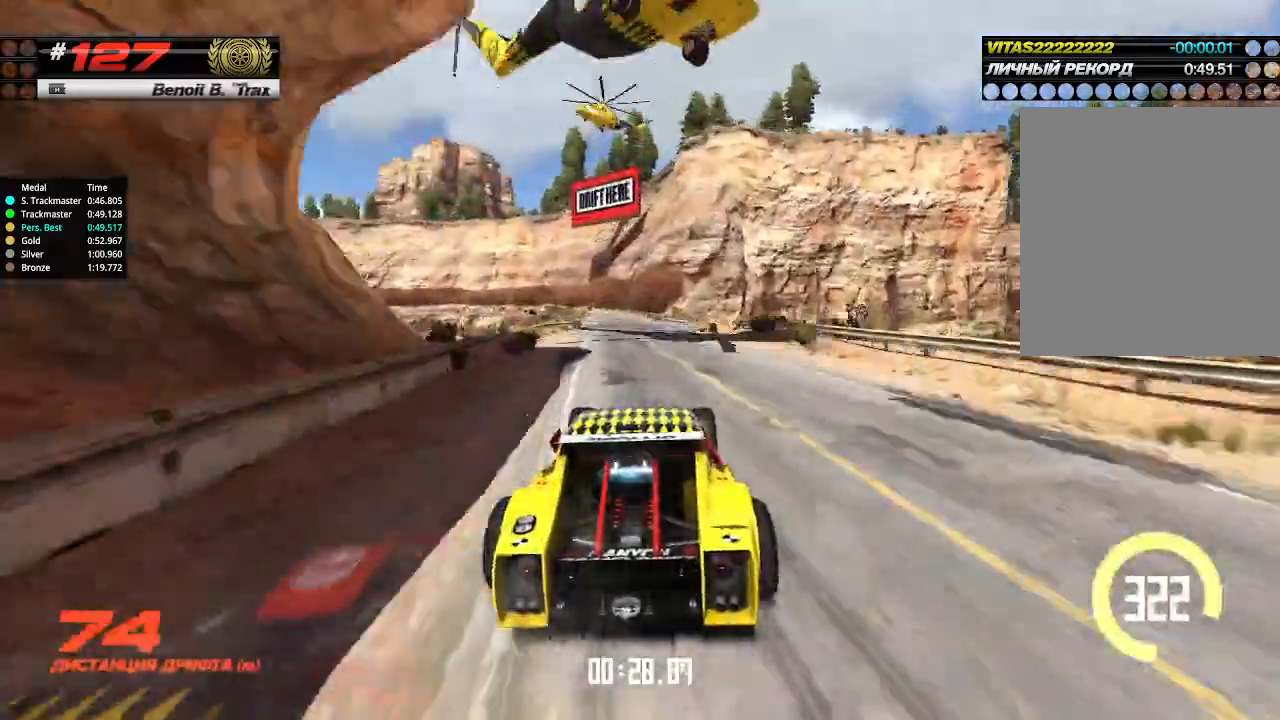
{"keys": ["left", "up"], "events": [[200, "left", "down"], [266, "left", "up"], [500, "left", "down"]]}
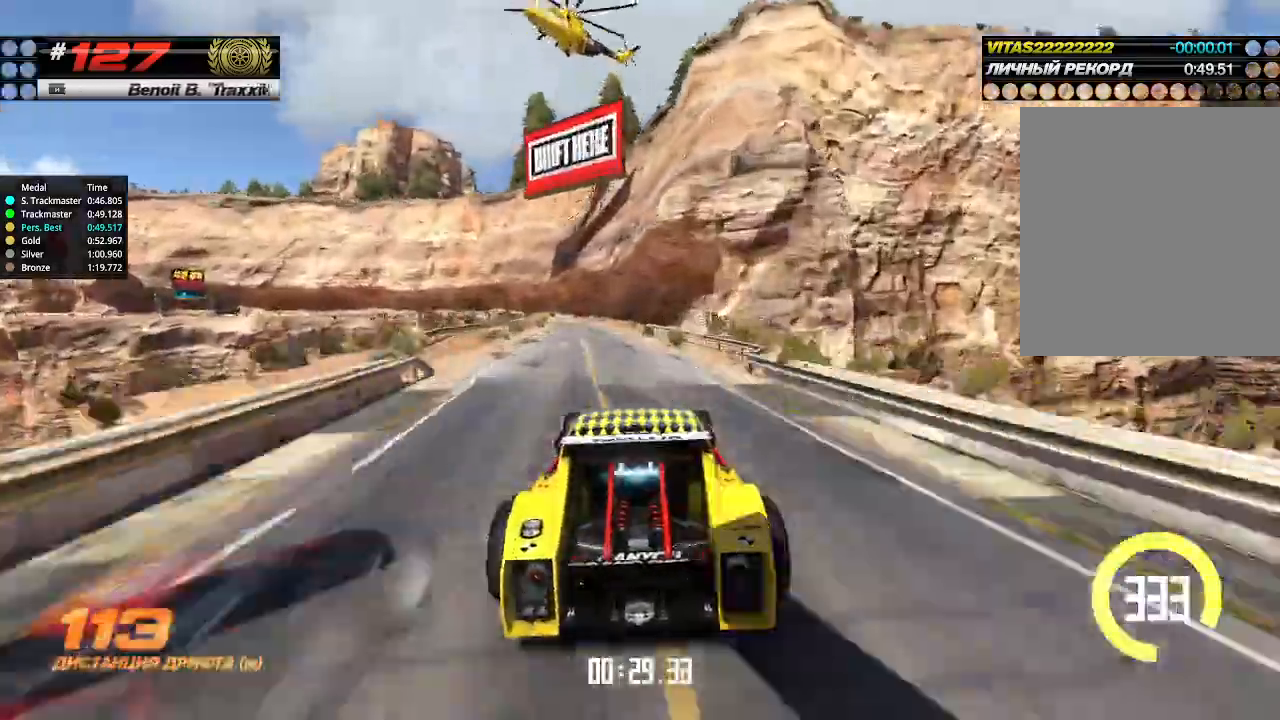
{"keys": ["down", "left", "up"], "events": [[266, "left", "up"], [333, "left", "down"], [400, "down", "down"]]}
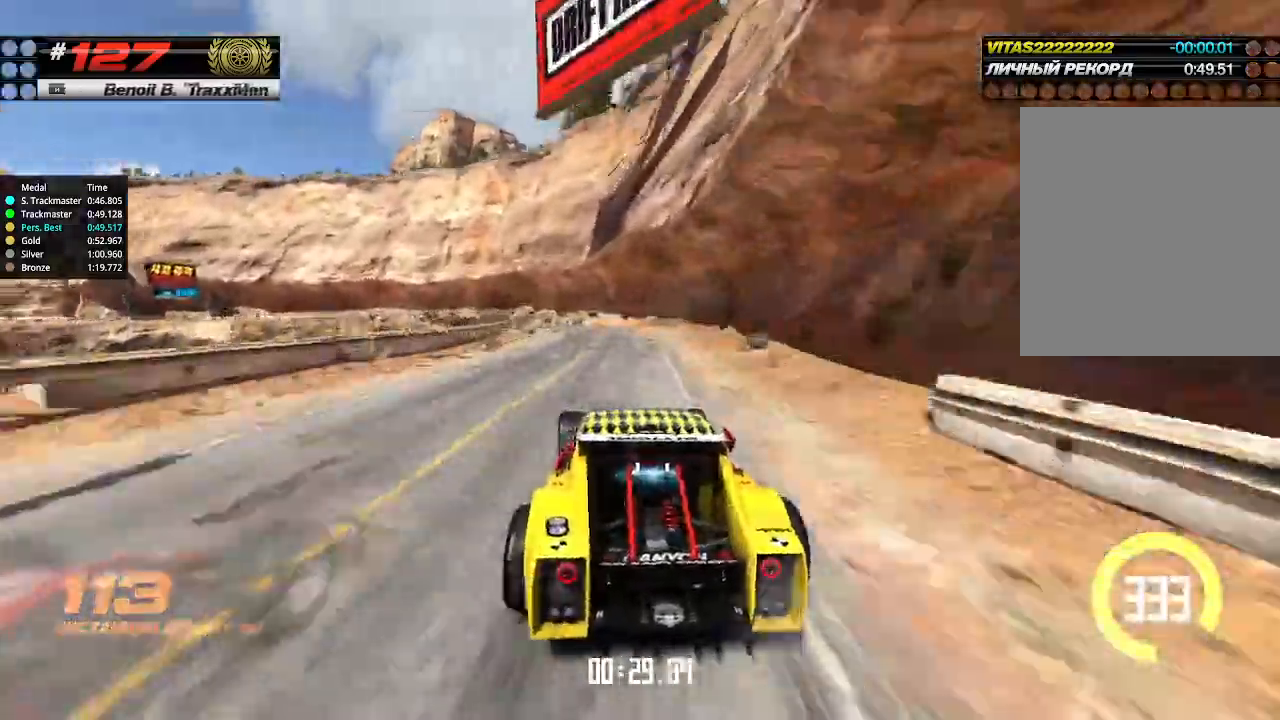
{"keys": ["up"], "events": [[66, "down", "up"], [100, "up", "up"], [233, "up", "down"], [466, "left", "up"]]}
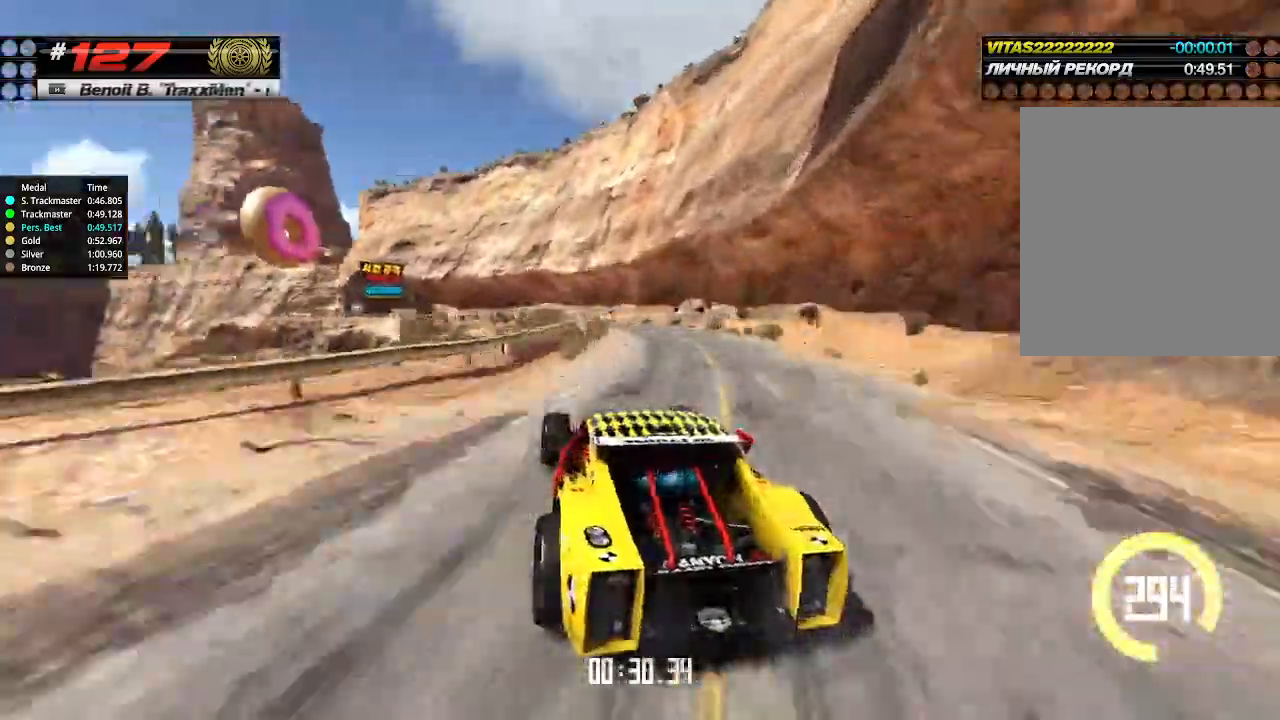
{"keys": ["left", "up"], "events": [[33, "right", "down"], [200, "right", "up"], [400, "left", "down"]]}
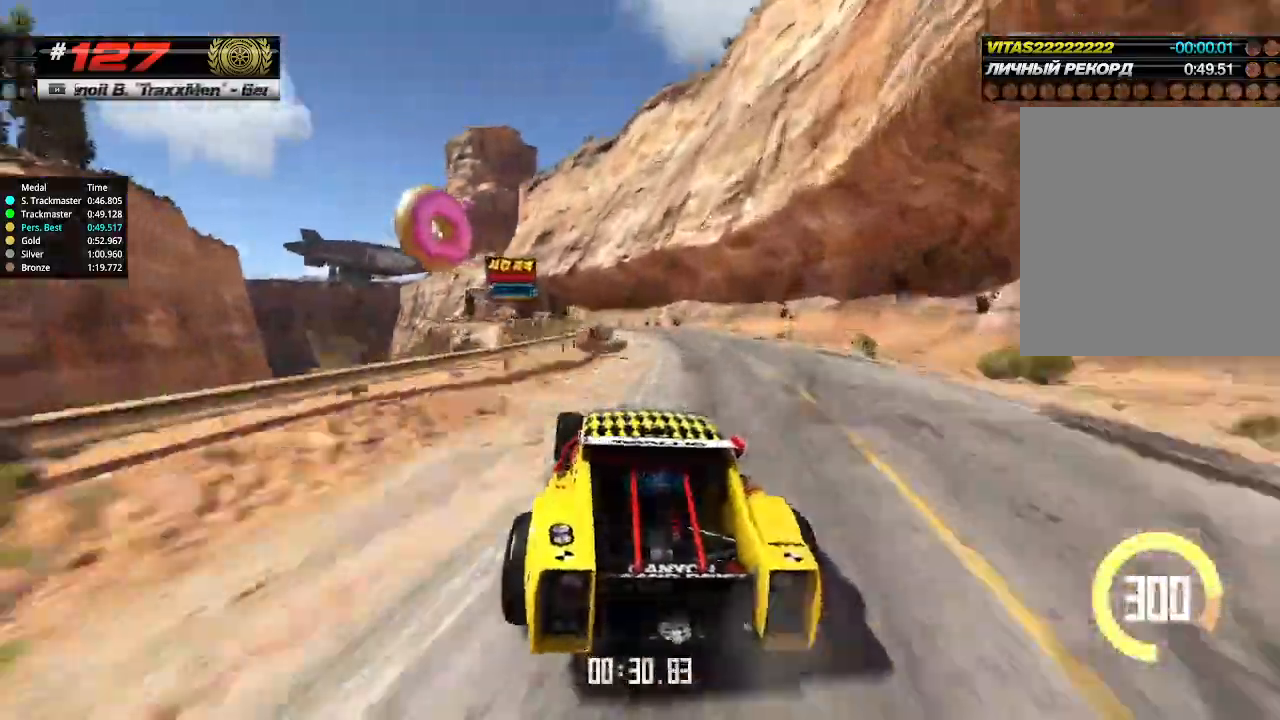
{"keys": ["up"], "events": [[333, "left", "up"], [333, "right", "down"], [433, "right", "up"]]}
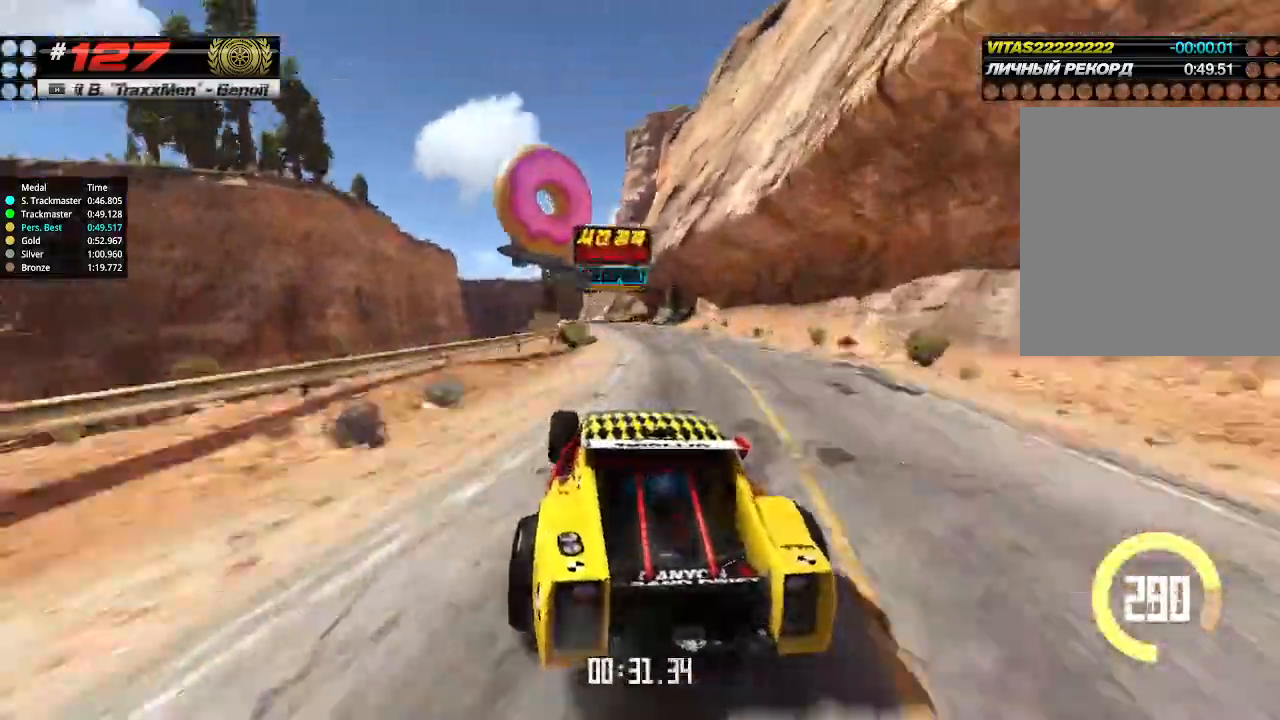
{"keys": ["up"], "events": [[333, "right", "down"], [466, "right", "up"]]}
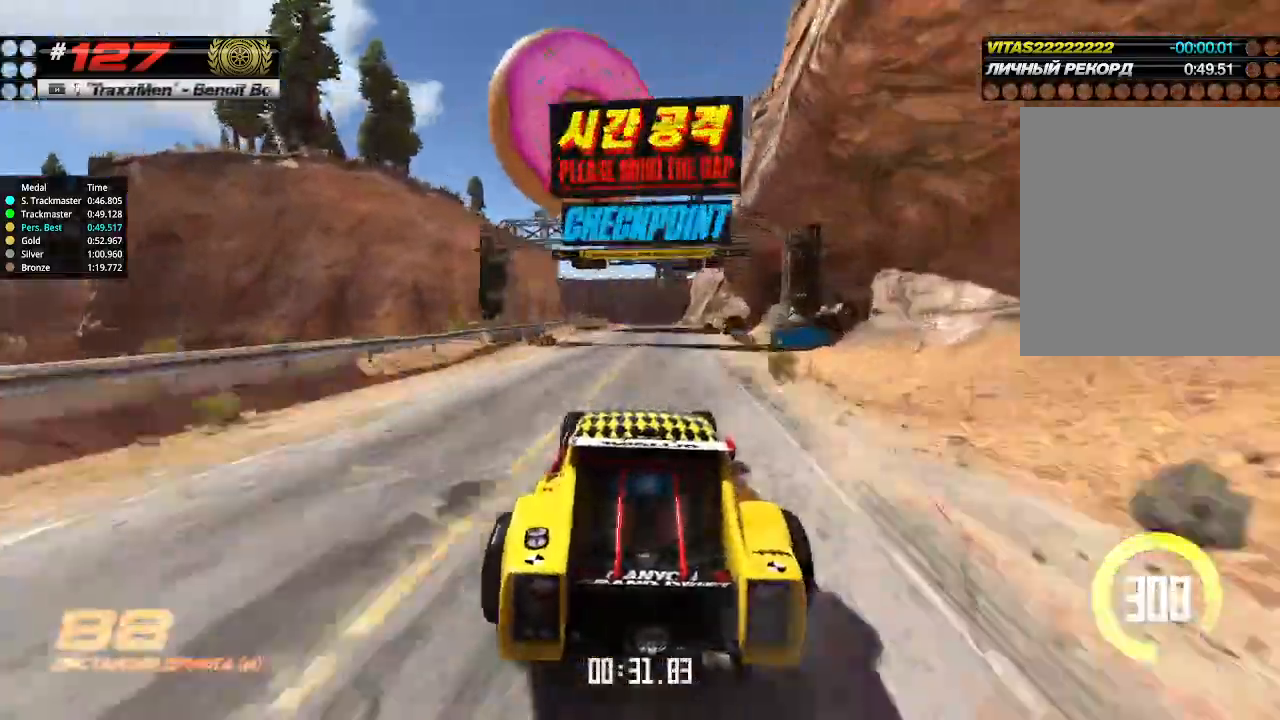
{"keys": ["up"], "events": []}
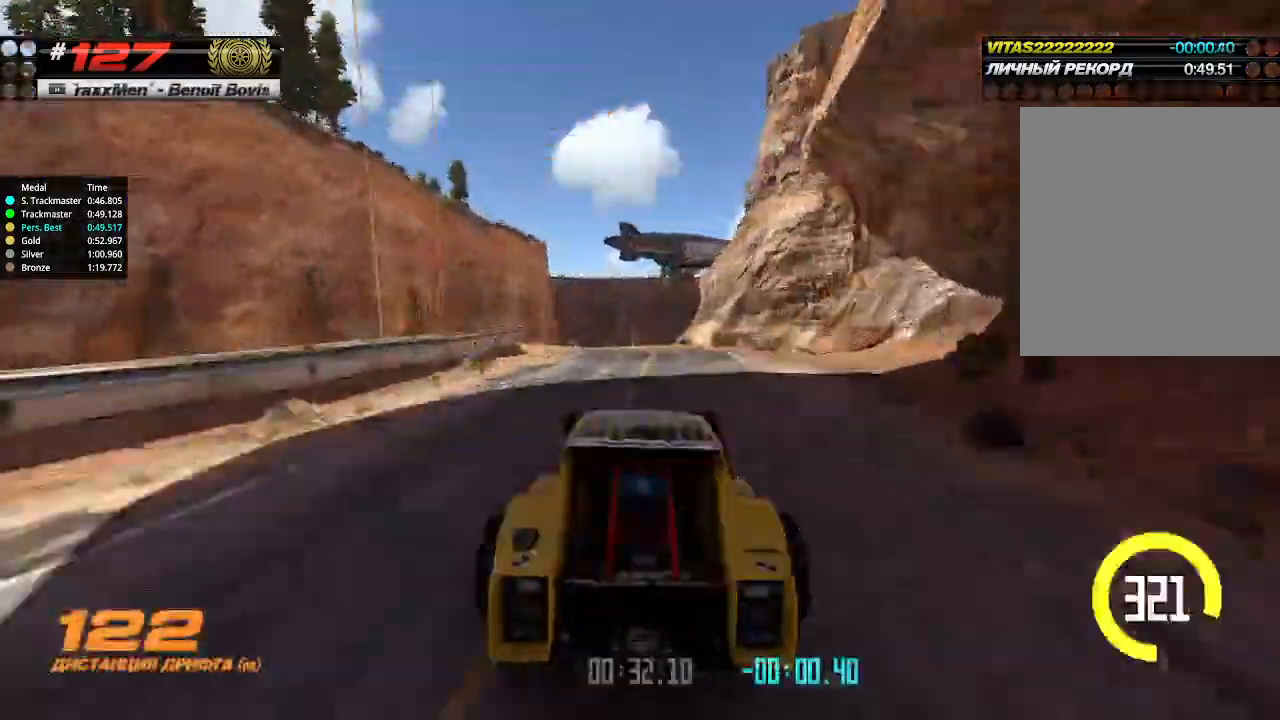
{"keys": [], "events": [[33, "right", "down"], [100, "right", "up"], [433, "up", "up"]]}
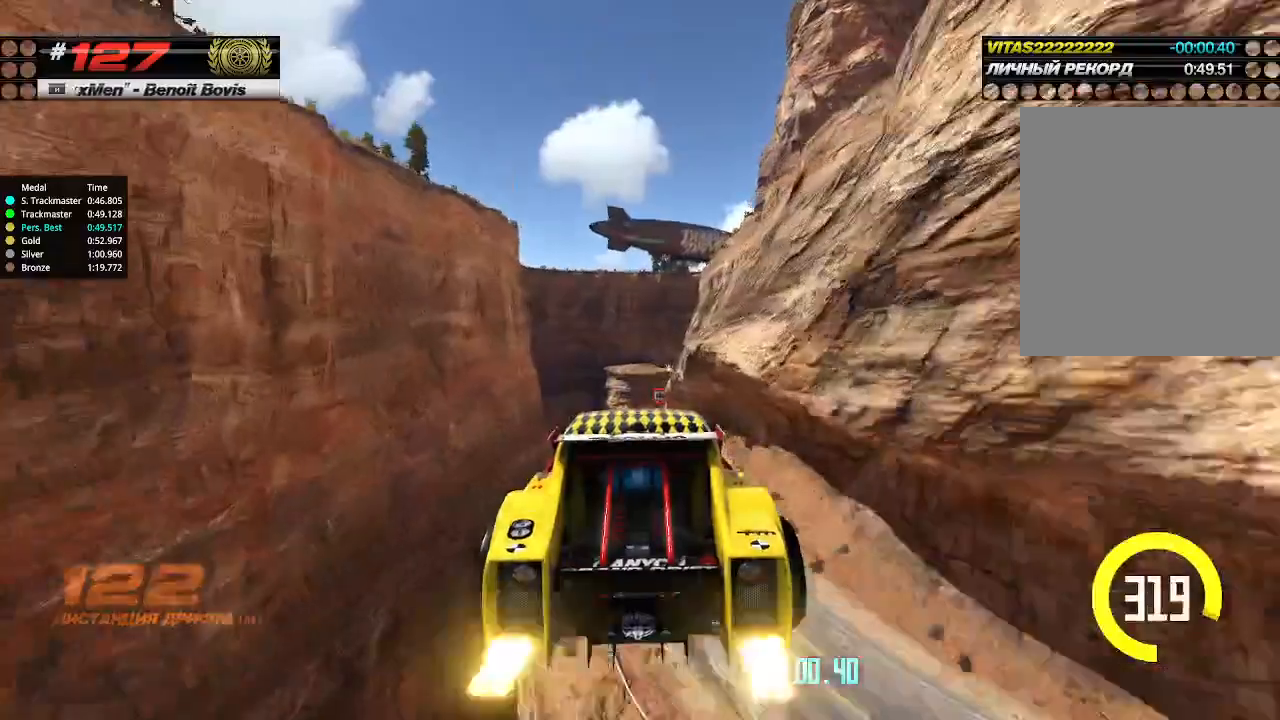
{"keys": ["right", "up"], "events": [[66, "right", "down"], [66, "up", "down"], [100, "down", "down"], [233, "down", "up"]]}
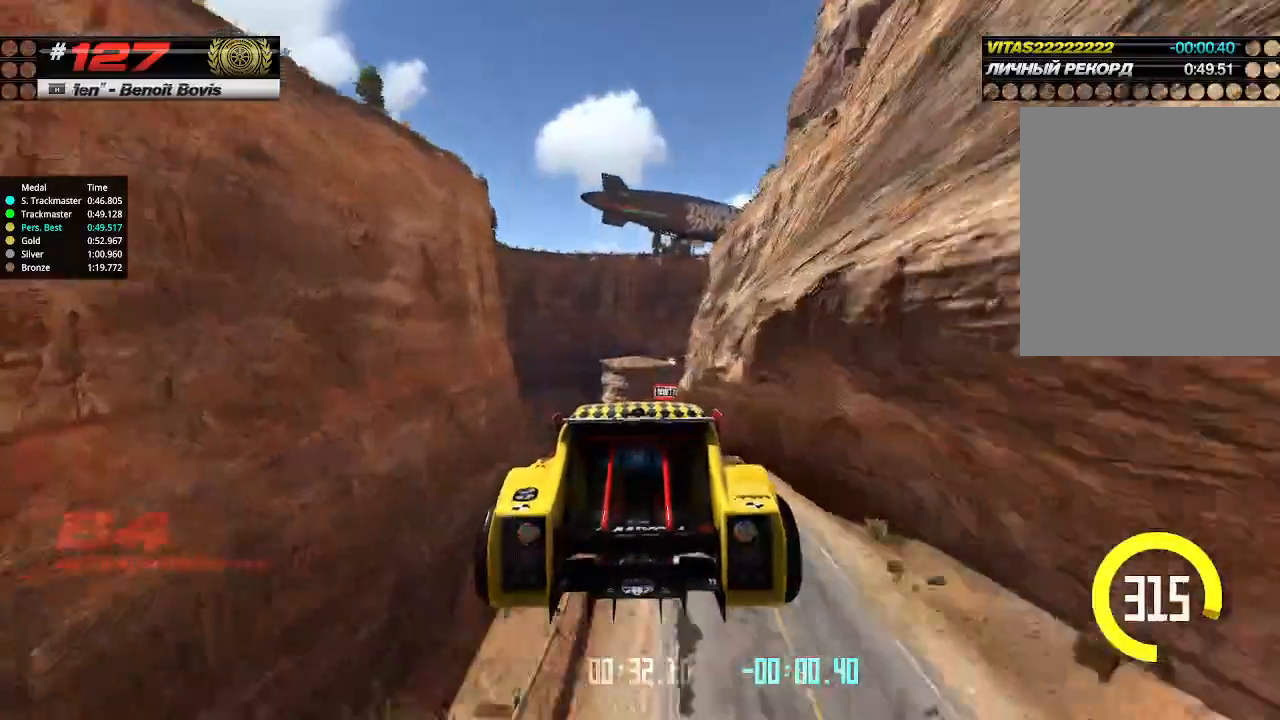
{"keys": ["right", "up"], "events": []}
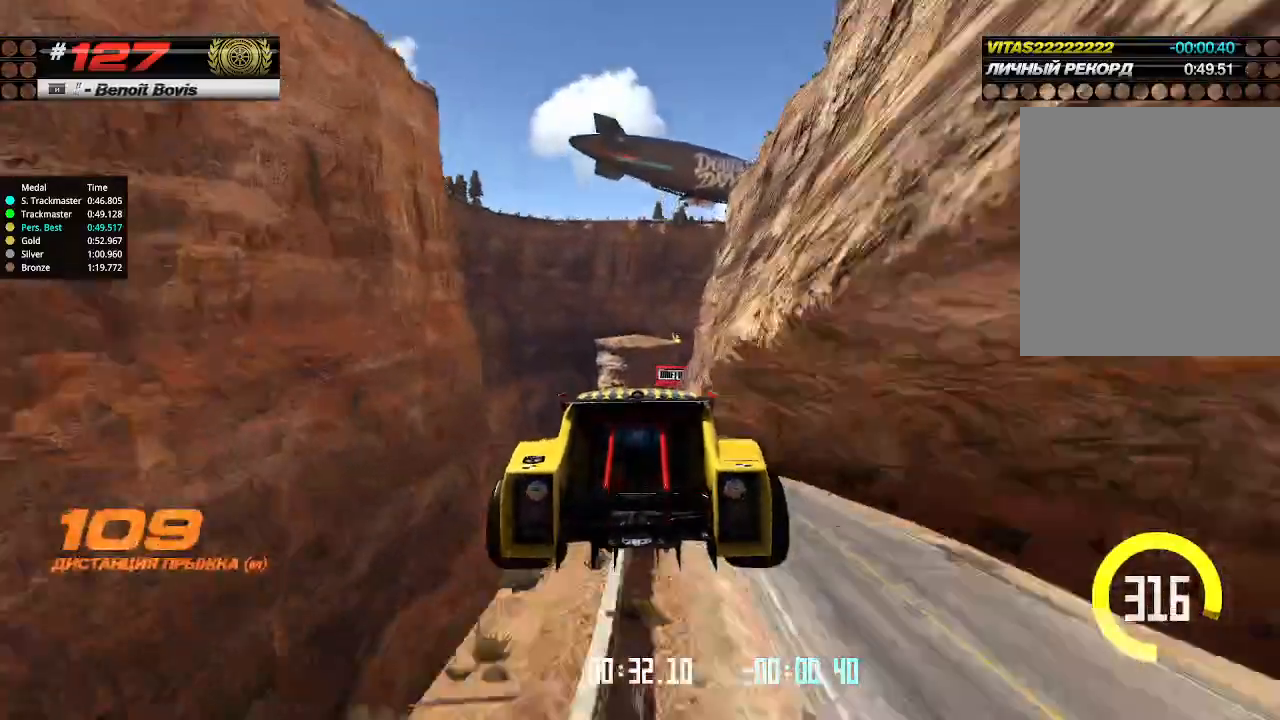
{"keys": ["right", "up"], "events": []}
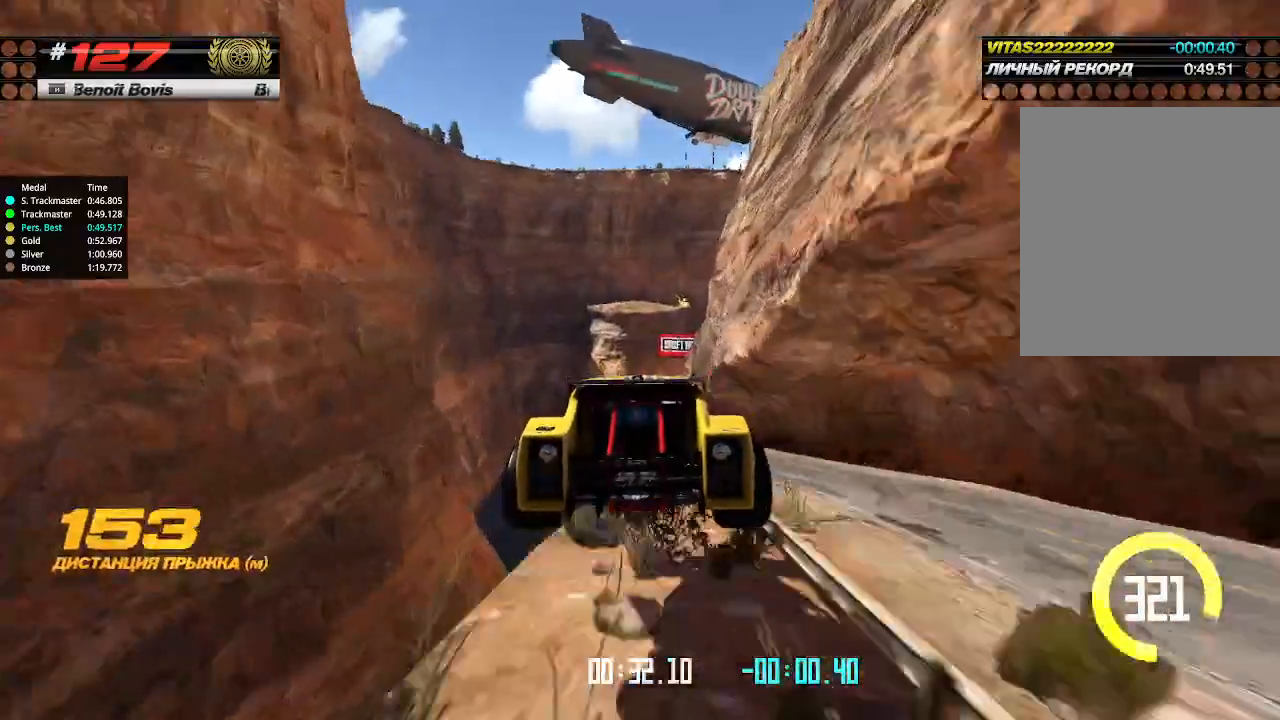
{"keys": ["up"], "events": [[200, "right", "up"], [200, "up", "up"], [233, "up", "down"]]}
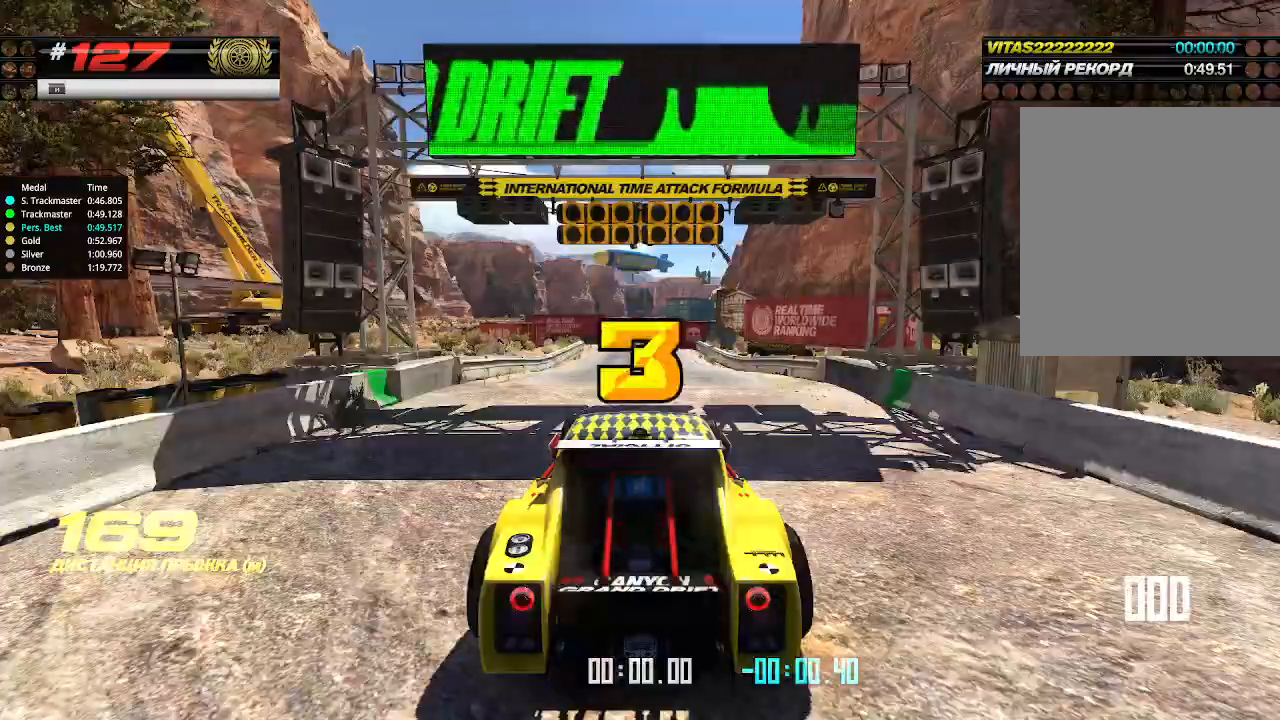
{"keys": [], "events": [[100, "up", "up"]]}
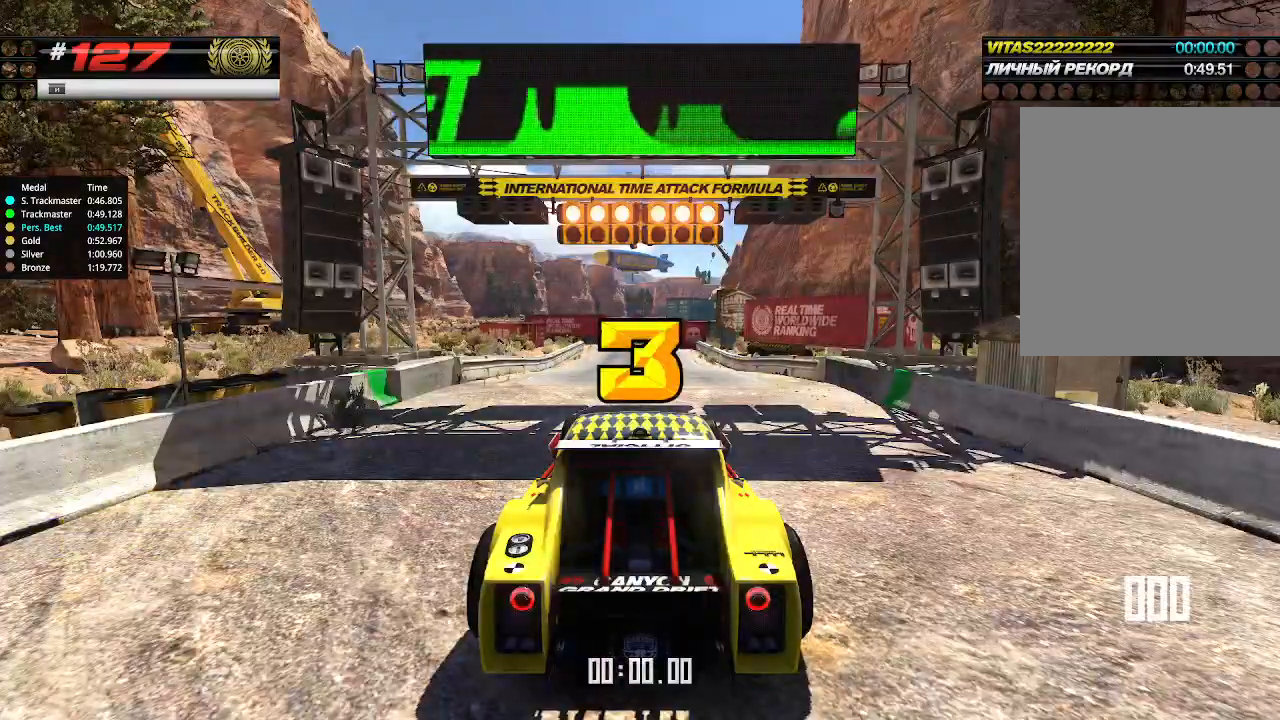
{"keys": ["up"], "events": [[100, "up", "down"], [166, "right", "down"], [200, "down", "down"], [300, "down", "up"], [300, "left", "down"], [300, "right", "up"], [333, "left", "up"]]}
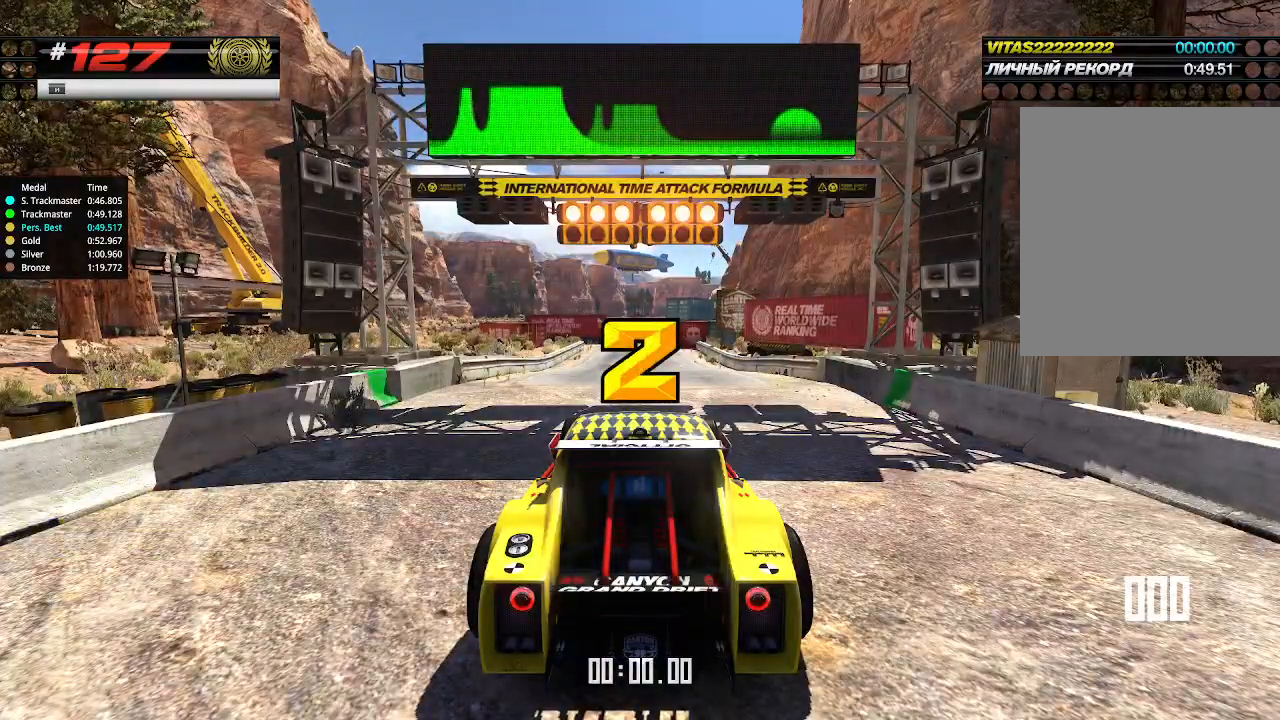
{"keys": ["up"], "events": []}
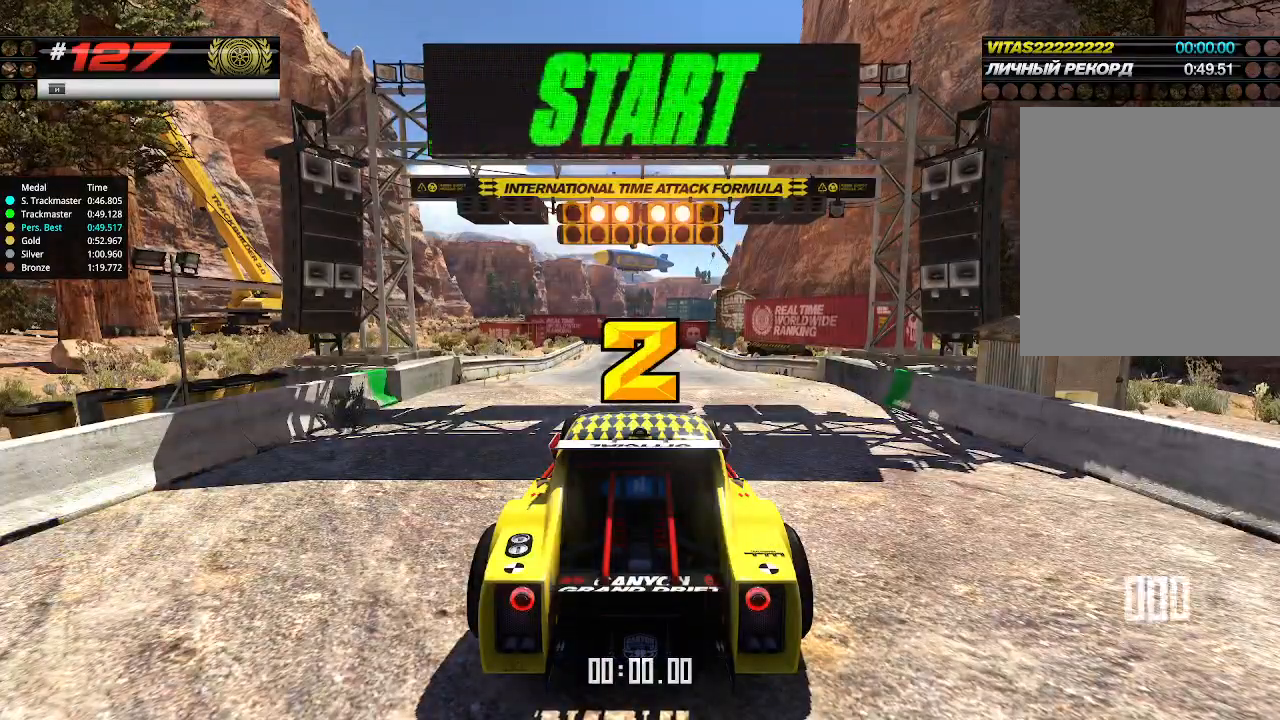
{"keys": ["up"], "events": []}
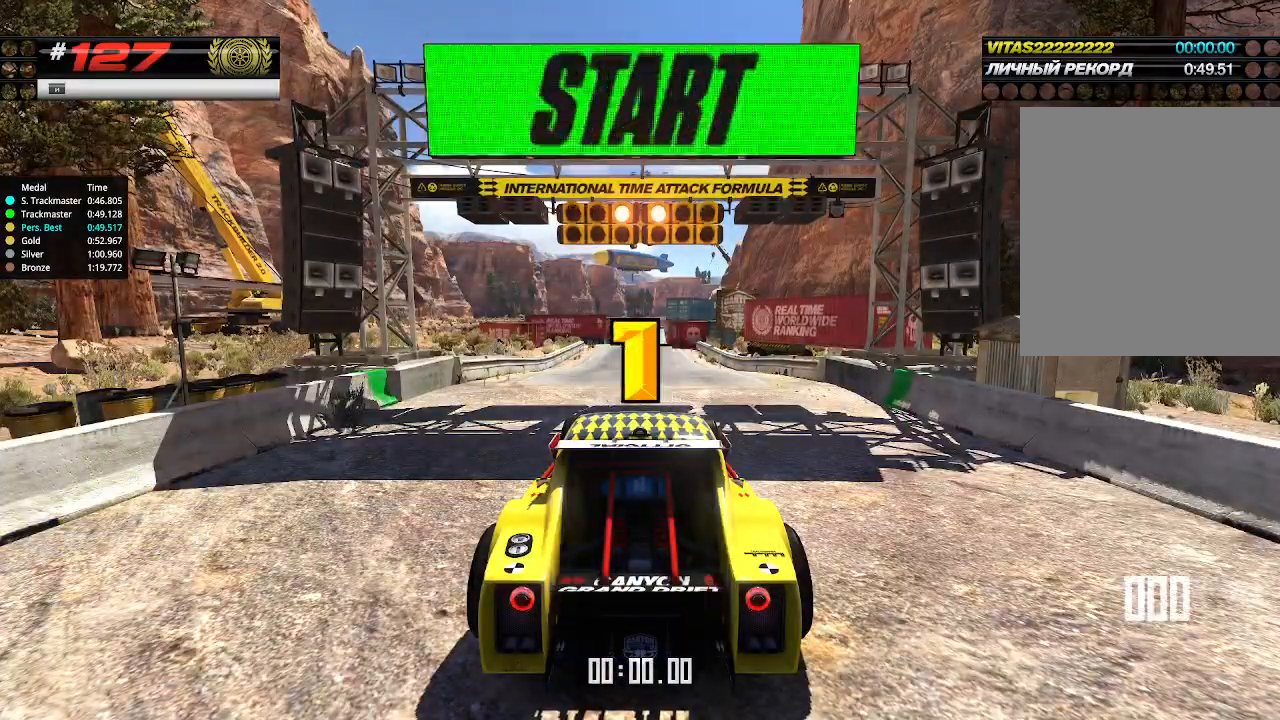
{"keys": ["up"], "events": []}
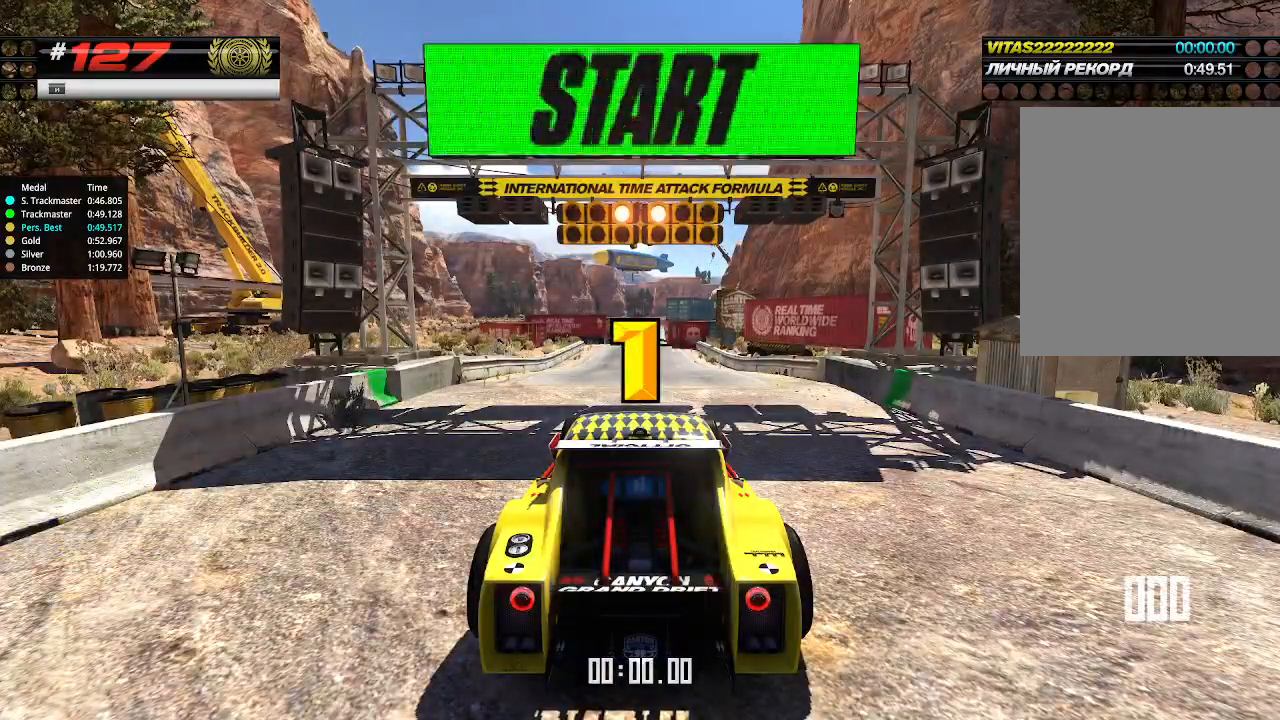
{"keys": ["up"], "events": [[266, "up", "up"], [300, "up", "down"]]}
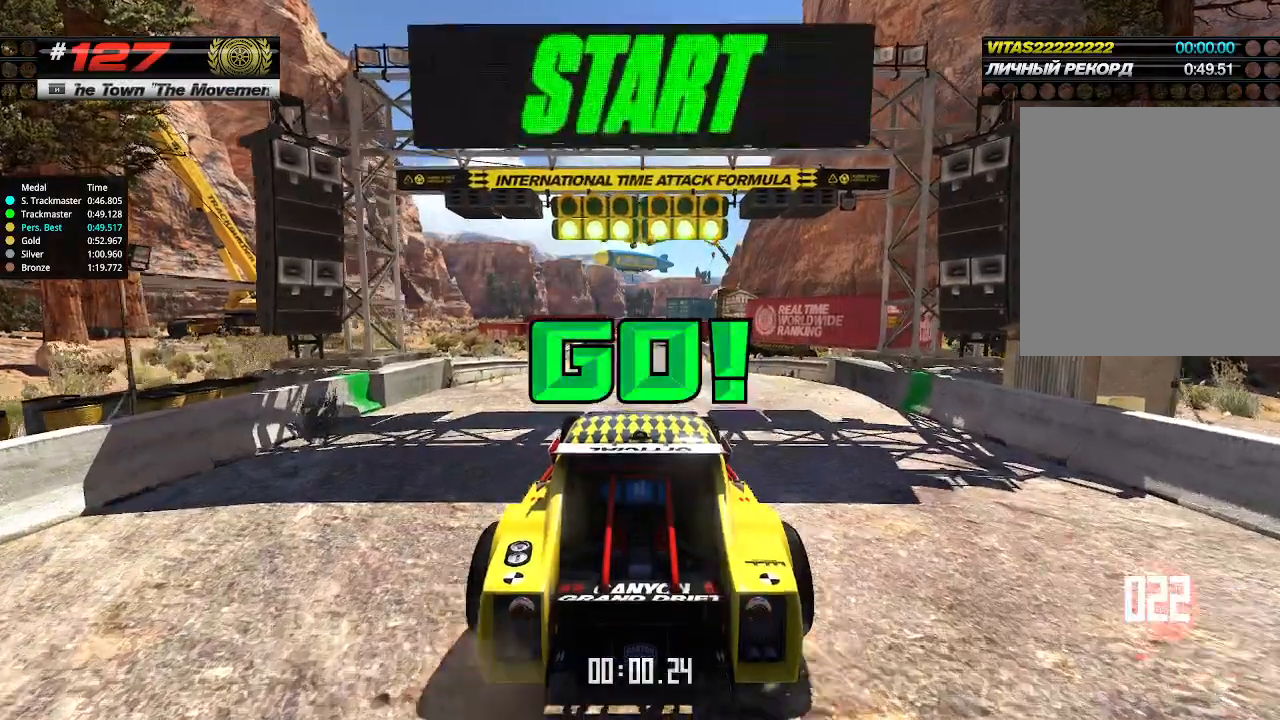
{"keys": ["up"], "events": []}
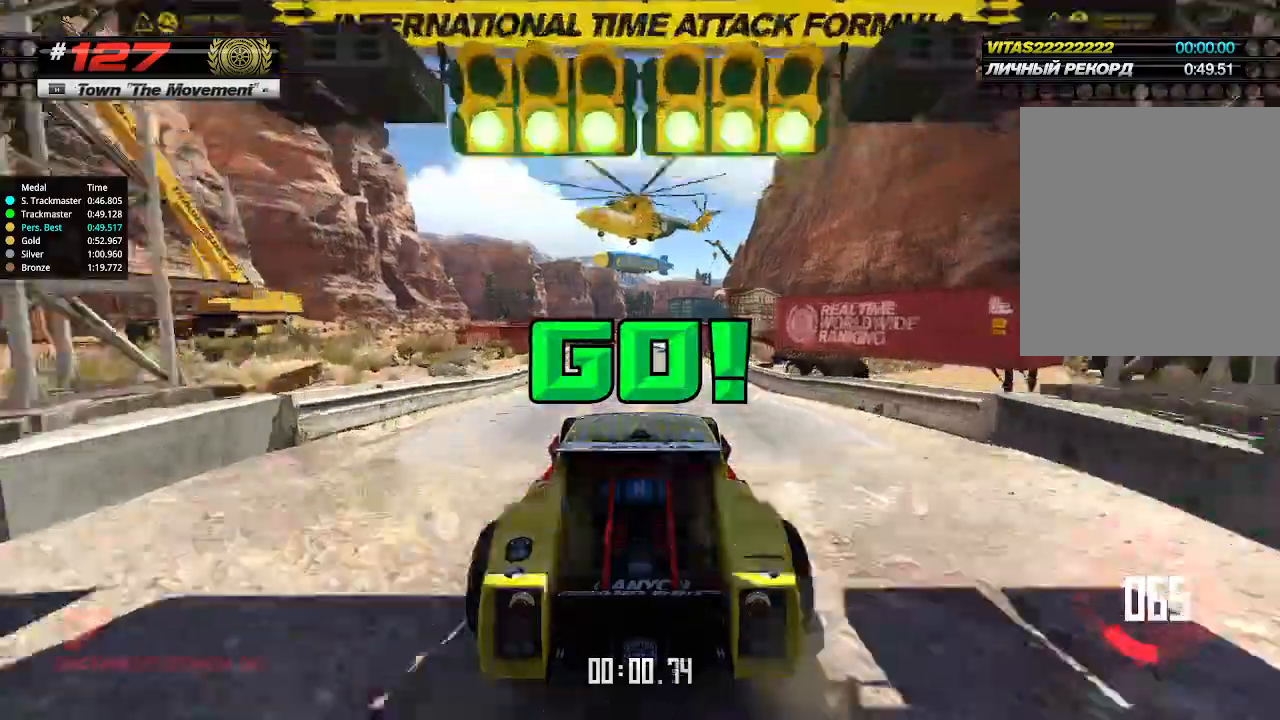
{"keys": ["up"], "events": []}
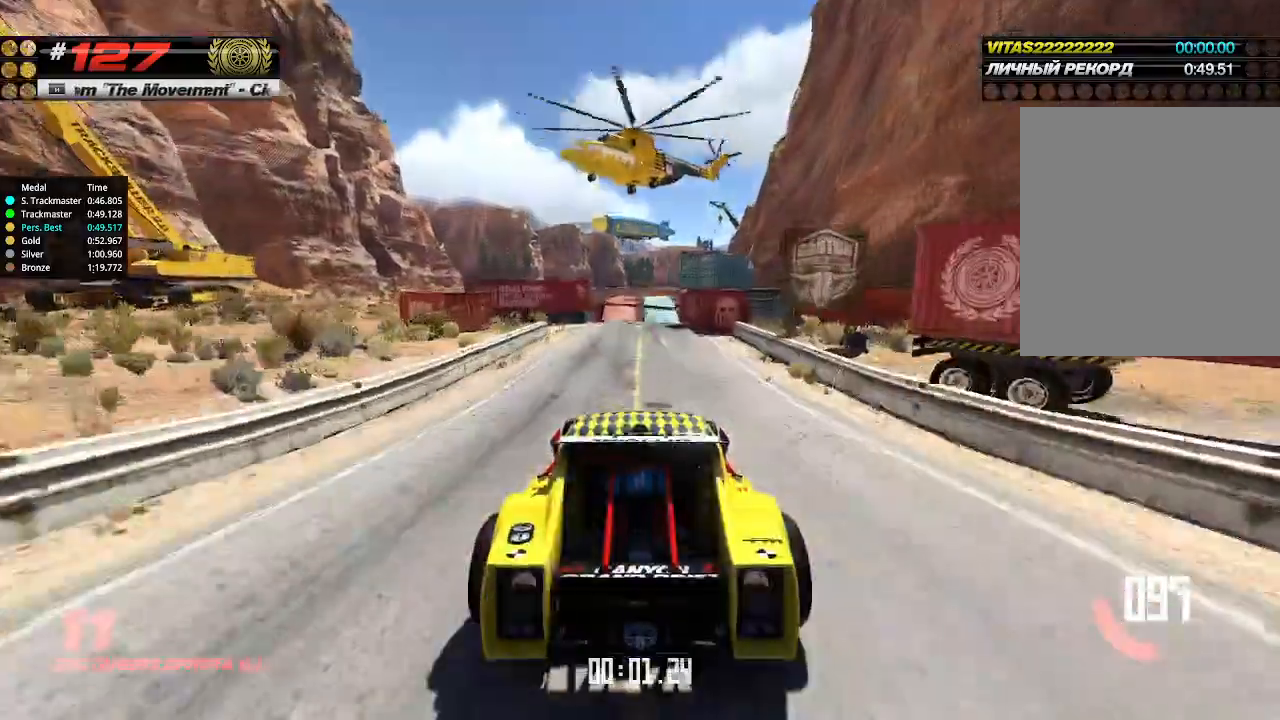
{"keys": ["up"], "events": []}
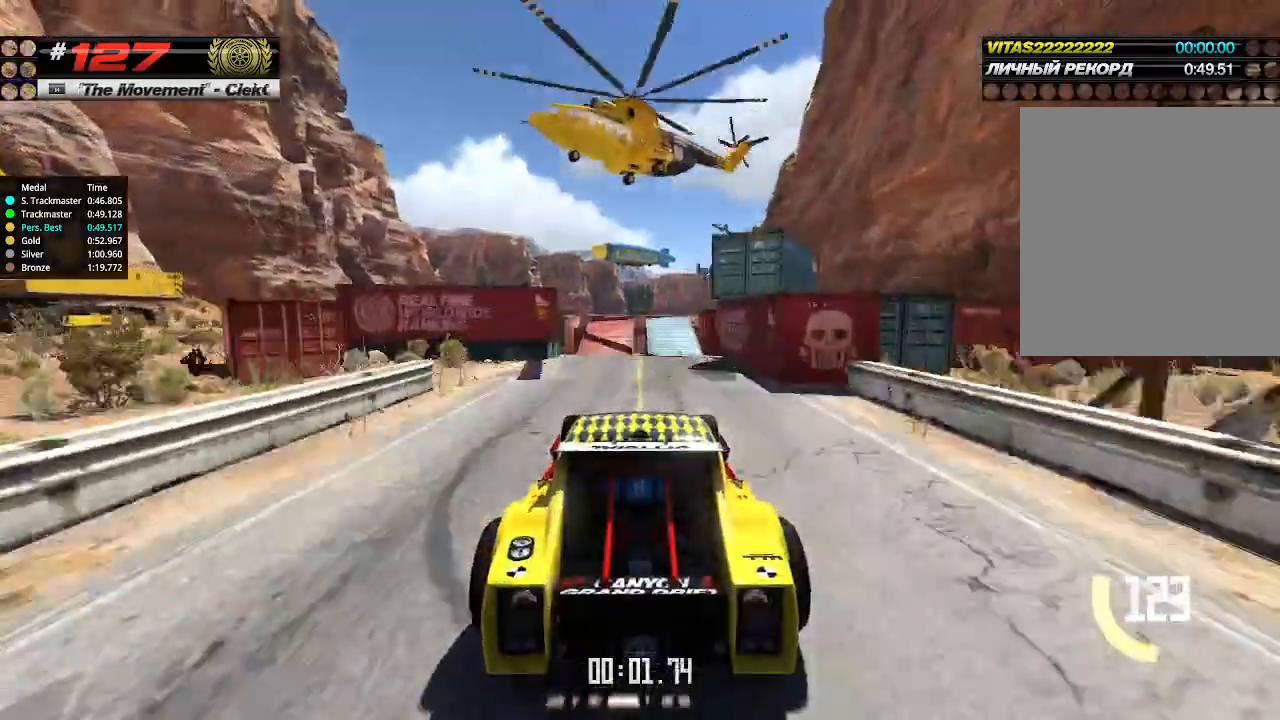
{"keys": ["up"], "events": []}
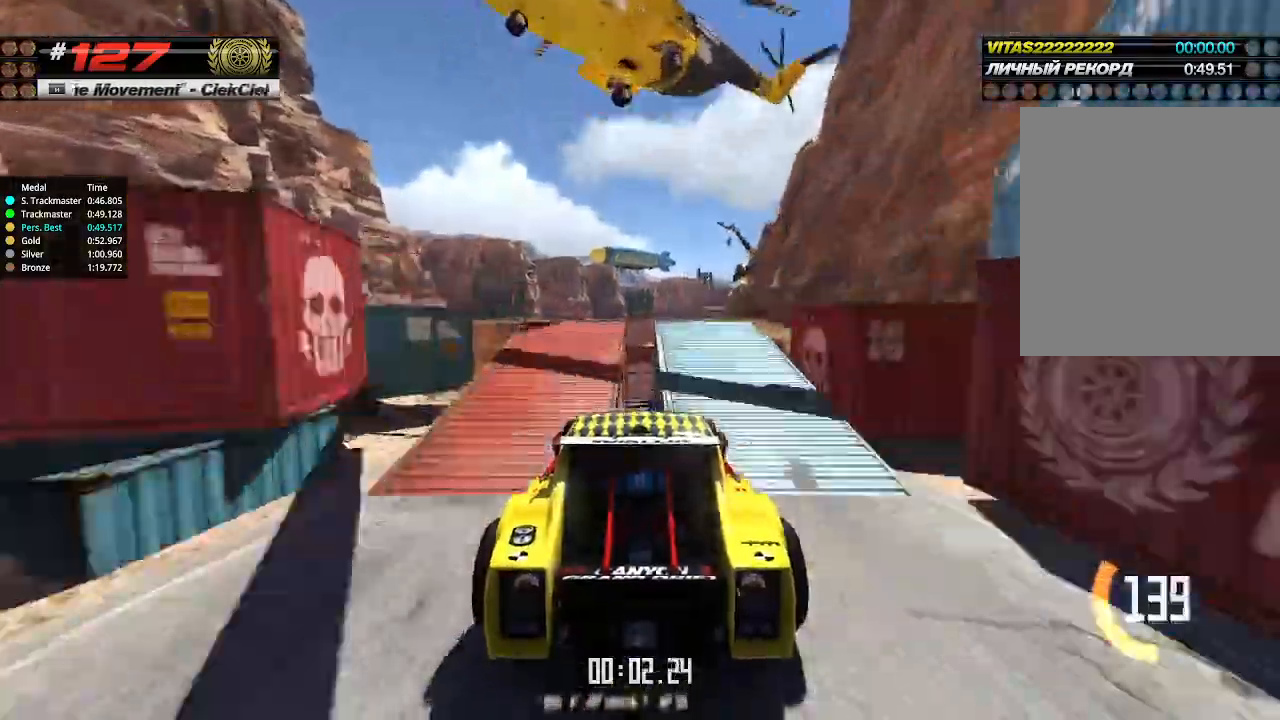
{"keys": ["up"], "events": [[366, "down", "down"], [466, "down", "up"]]}
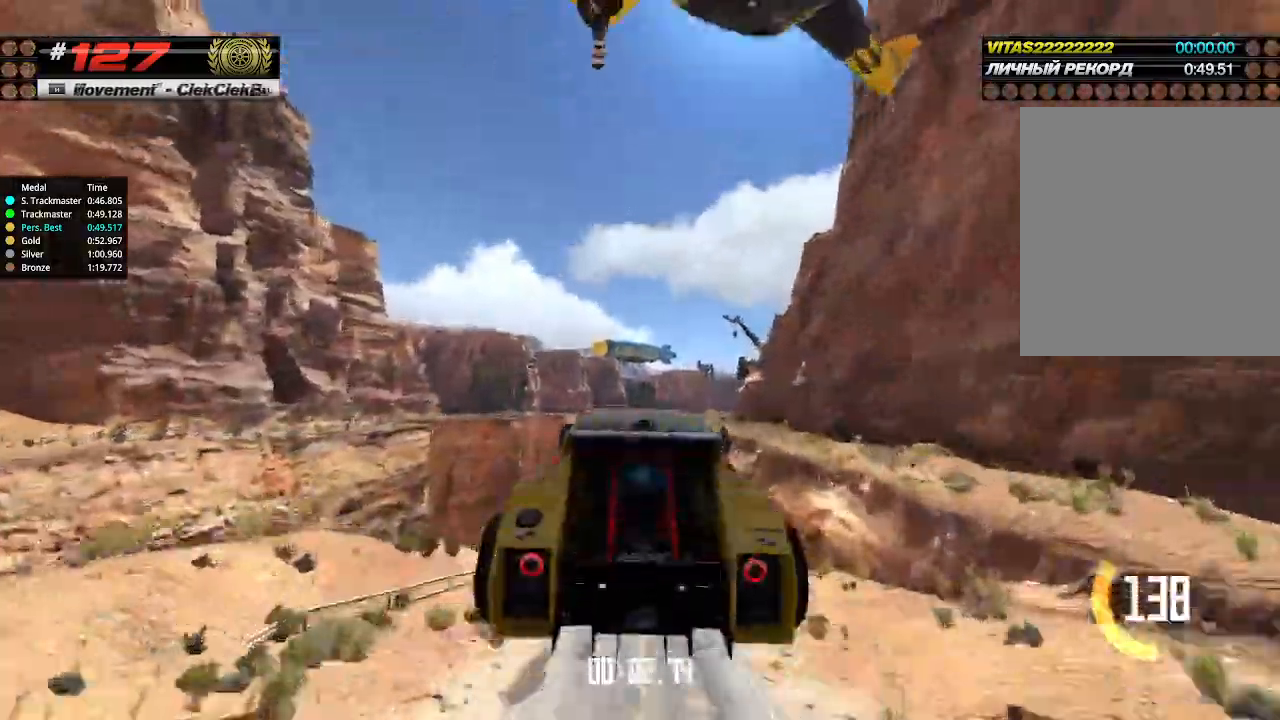
{"keys": ["up"], "events": []}
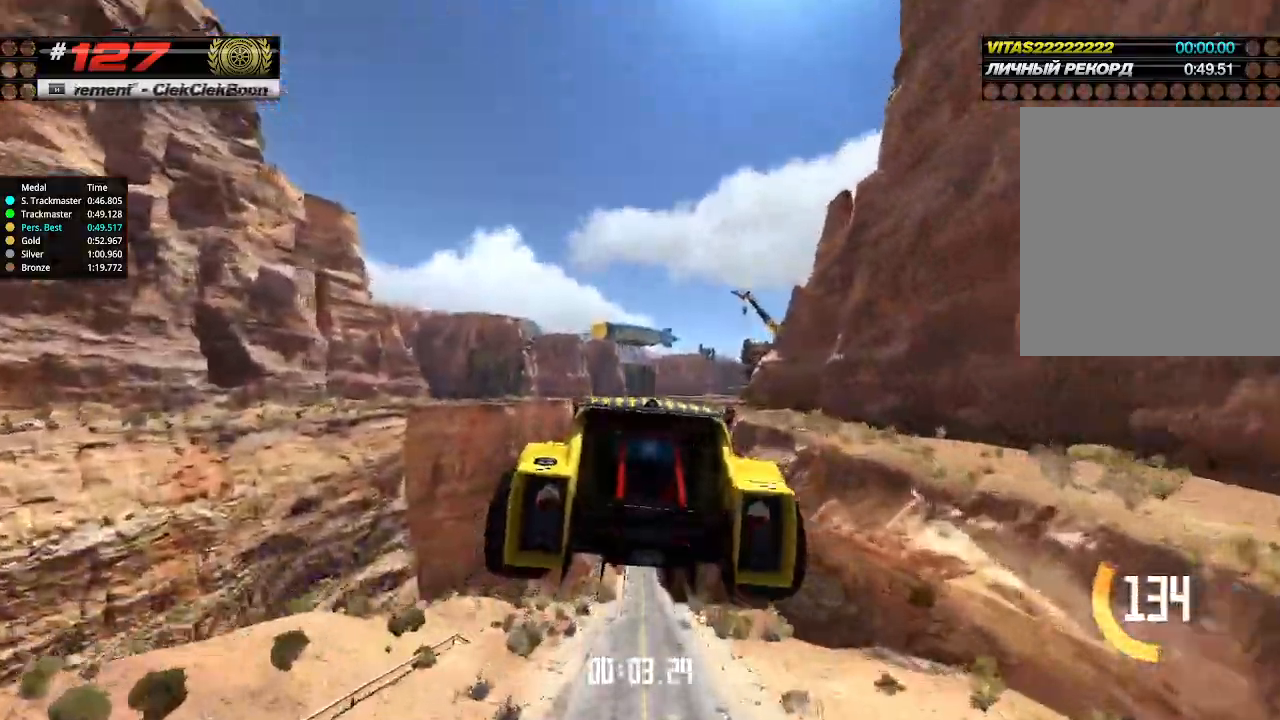
{"keys": ["up"], "events": []}